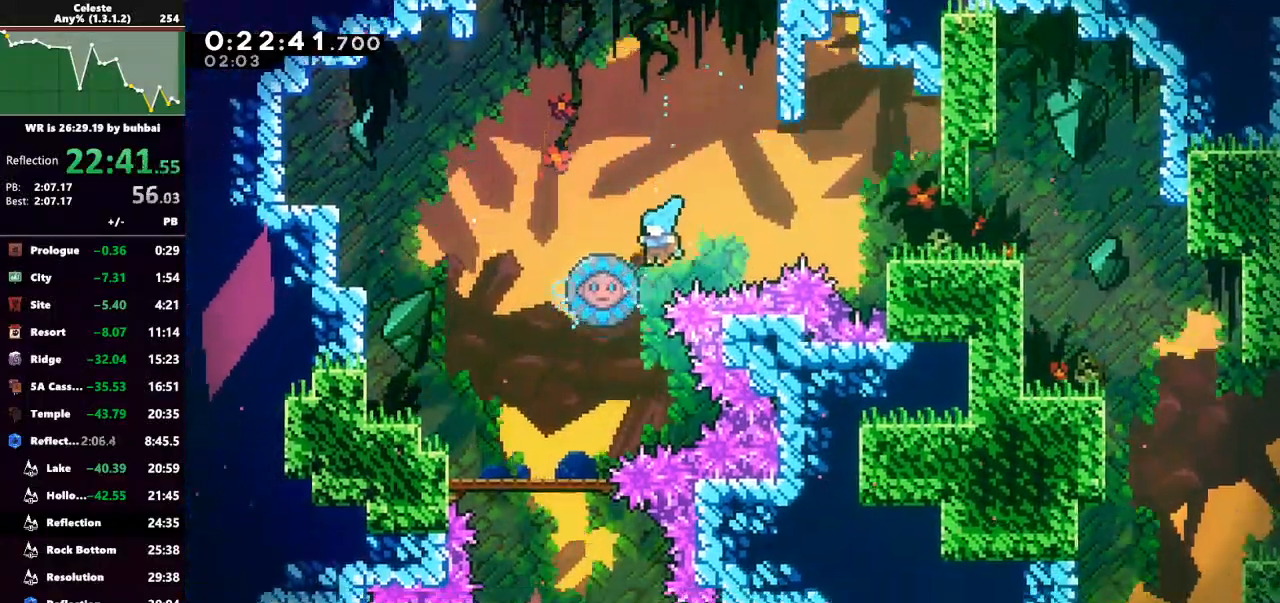
Gameplay with keyboard; each line is a JSON object with the keys held at the frame after it. "events" lists presses ("down") and releases ("up") of "back", "dash", "demo", "down", "grab", "jump", "jump2", "left", "right", "talk" and "up" between this image and that frame as [ms after this image, input, new state], when the widget could be followed in between. No other keys are recorded. Mouse input is not recorded. Key names are as the overlay labels them; some are game actions (e.g. jump) rather than physical keys.
{"keys": ["dash", "right"], "events": [[100, "right", "down"], [167, "grab", "up"], [167, "left", "up"], [300, "up", "up"], [500, "dash", "down"]]}
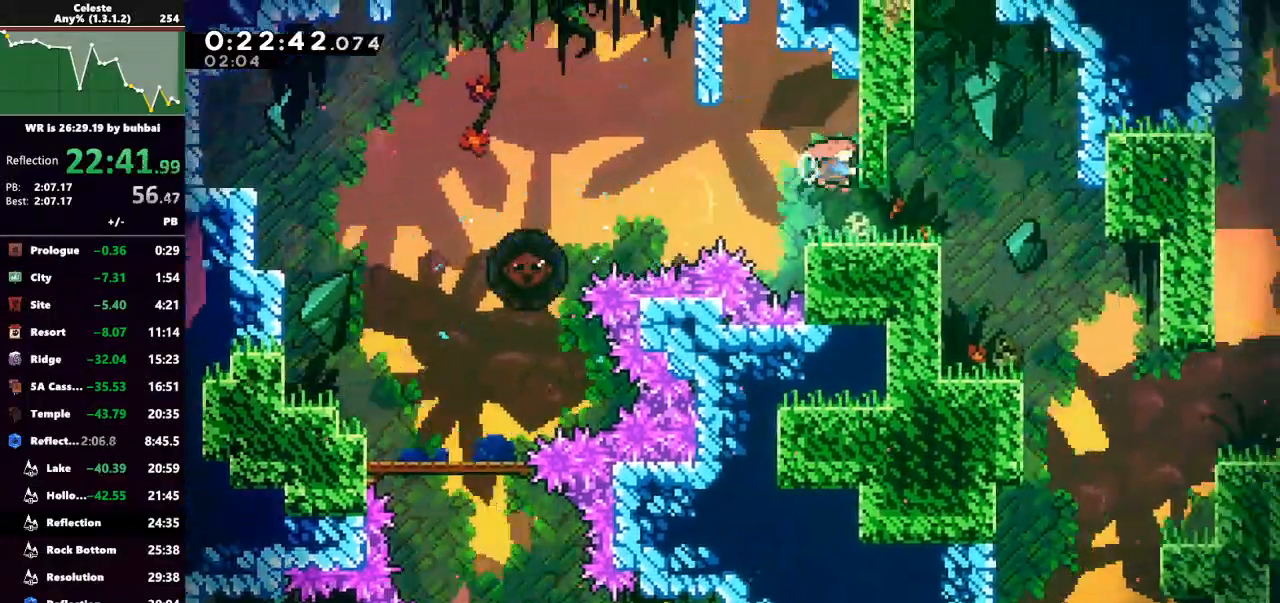
{"keys": ["dash", "right"], "events": [[67, "dash", "up"], [67, "right", "up"], [367, "right", "down"], [500, "dash", "down"]]}
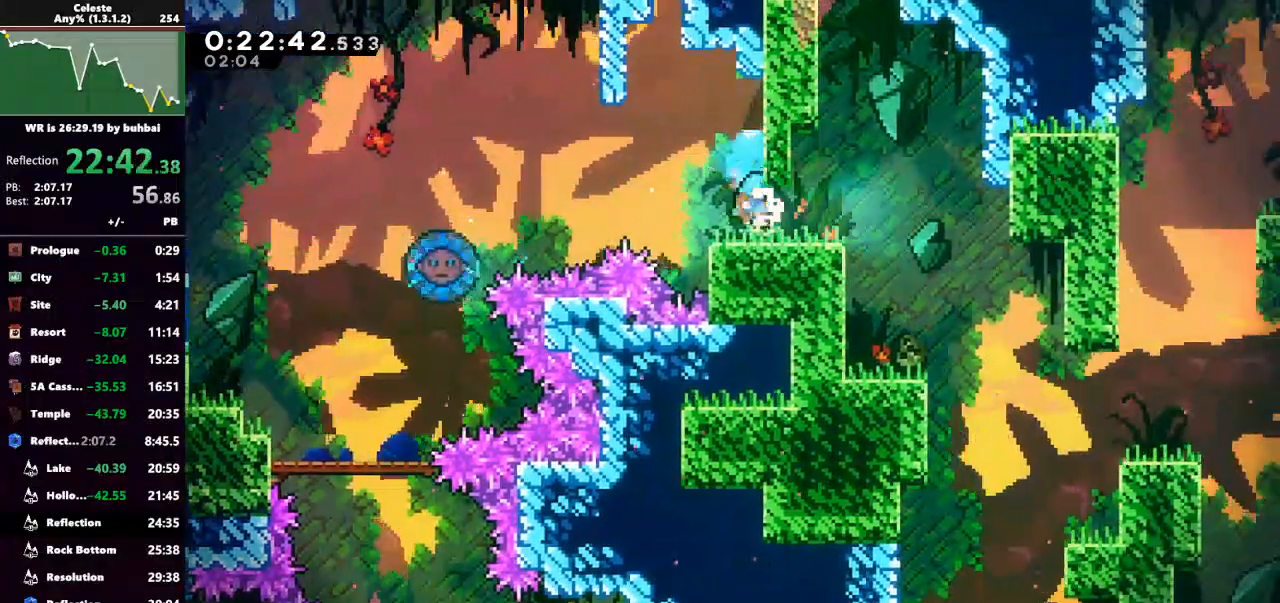
{"keys": ["right"], "events": [[133, "dash", "up"], [300, "right", "up"], [467, "right", "down"]]}
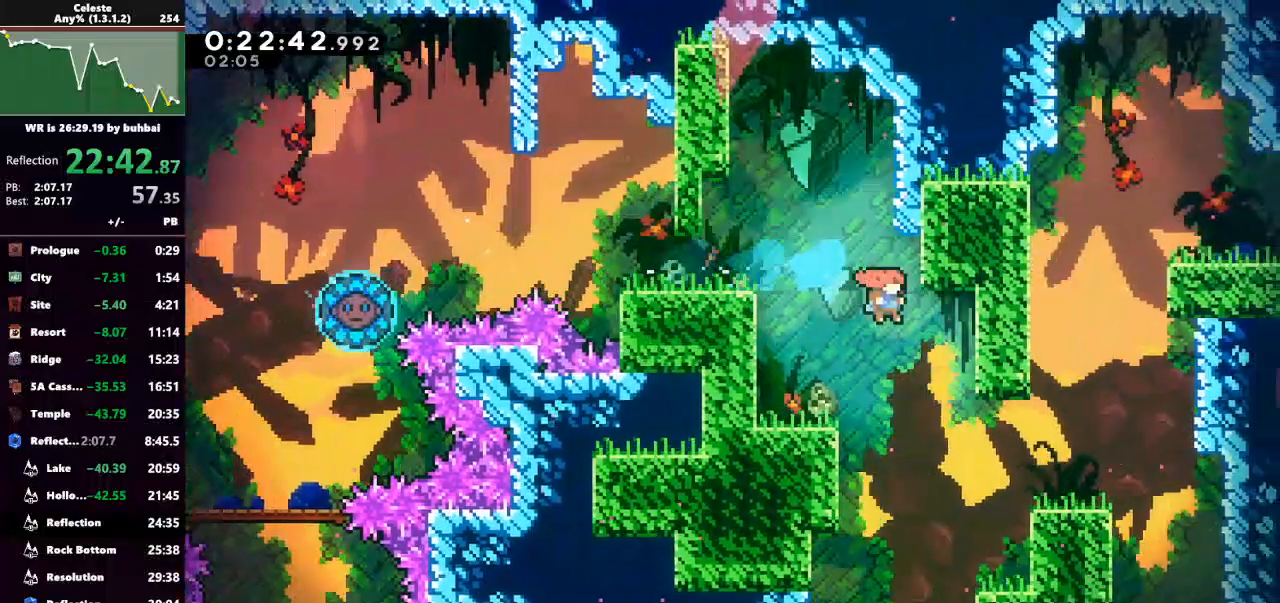
{"keys": ["grab", "right", "up"], "events": [[300, "grab", "down"], [333, "up", "down"]]}
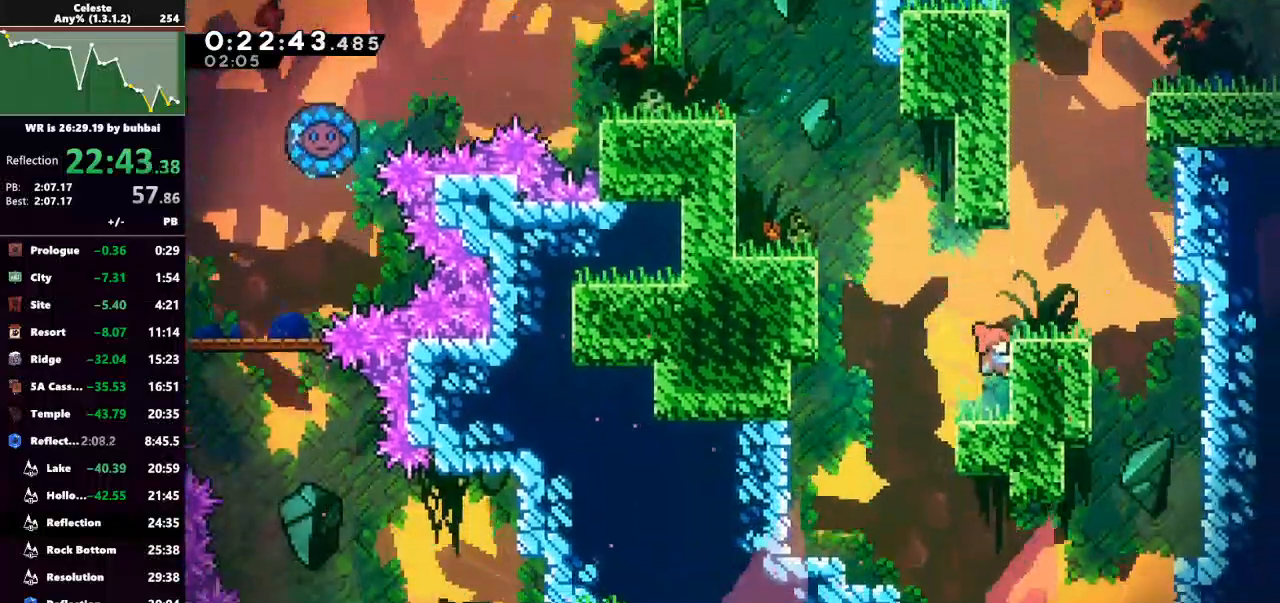
{"keys": ["right"], "events": [[33, "jump", "down"], [267, "grab", "up"], [267, "jump", "up"], [267, "right", "up"], [267, "up", "up"], [400, "right", "down"]]}
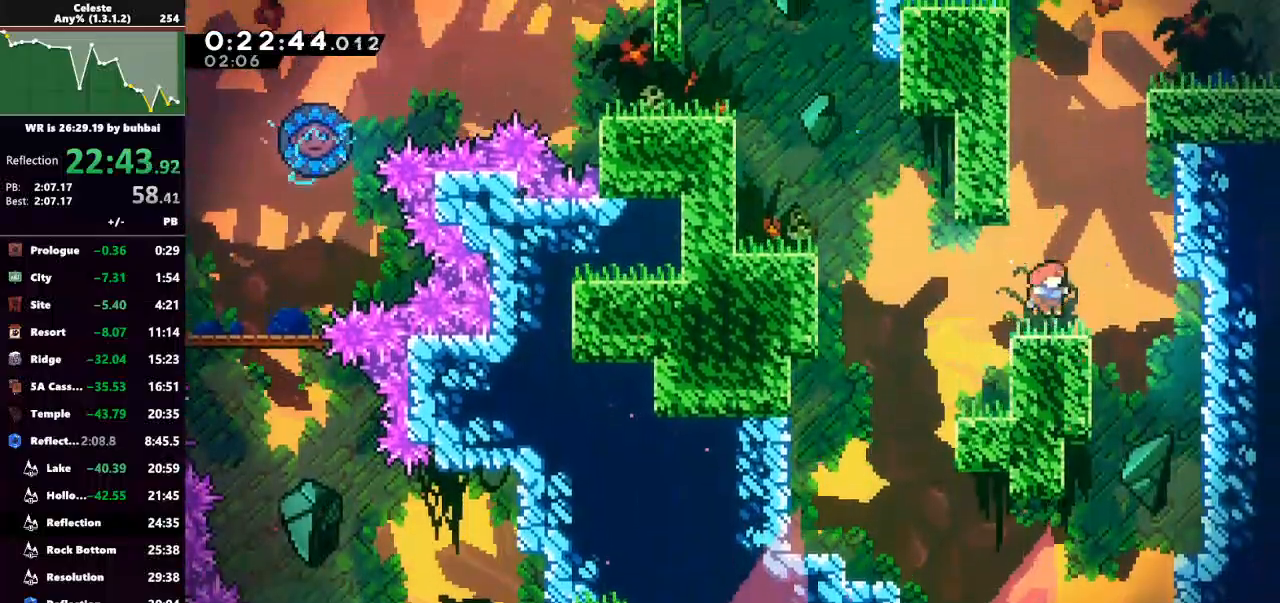
{"keys": ["grab", "right", "up"], "events": [[33, "up", "down"], [100, "jump", "down"], [100, "right", "up"], [233, "dash", "down"], [233, "jump", "up"], [333, "grab", "down"], [433, "dash", "up"], [433, "right", "down"]]}
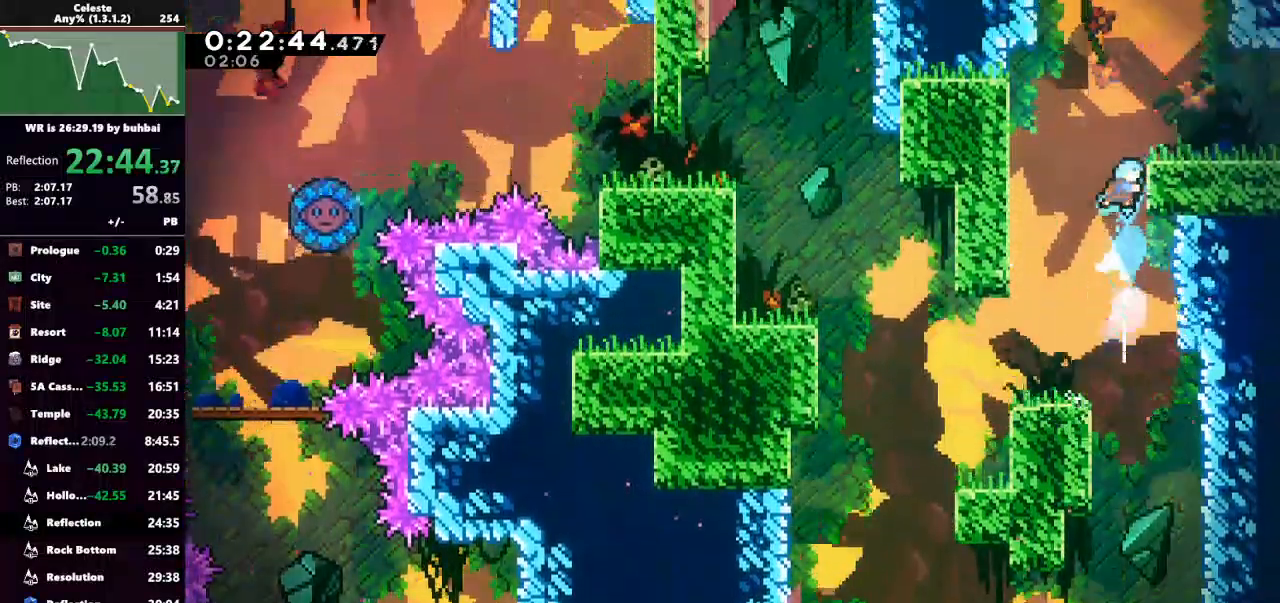
{"keys": ["right"], "events": [[100, "jump", "down"], [267, "grab", "up"], [267, "jump", "up"], [300, "up", "up"], [333, "right", "up"], [500, "right", "down"]]}
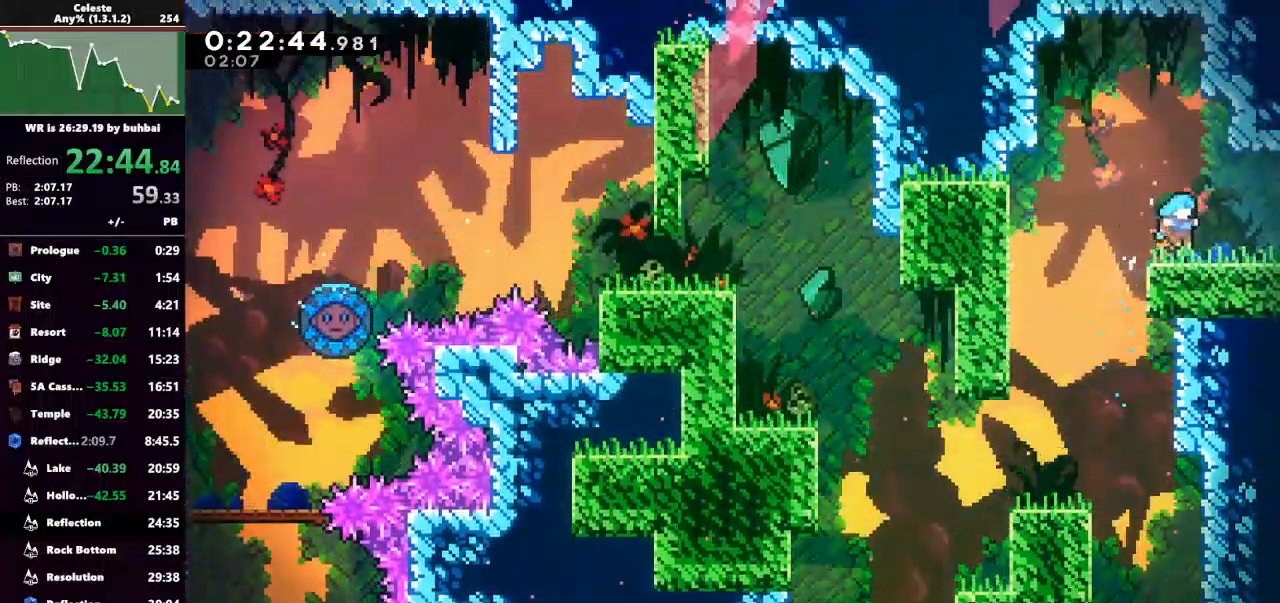
{"keys": ["right"], "events": []}
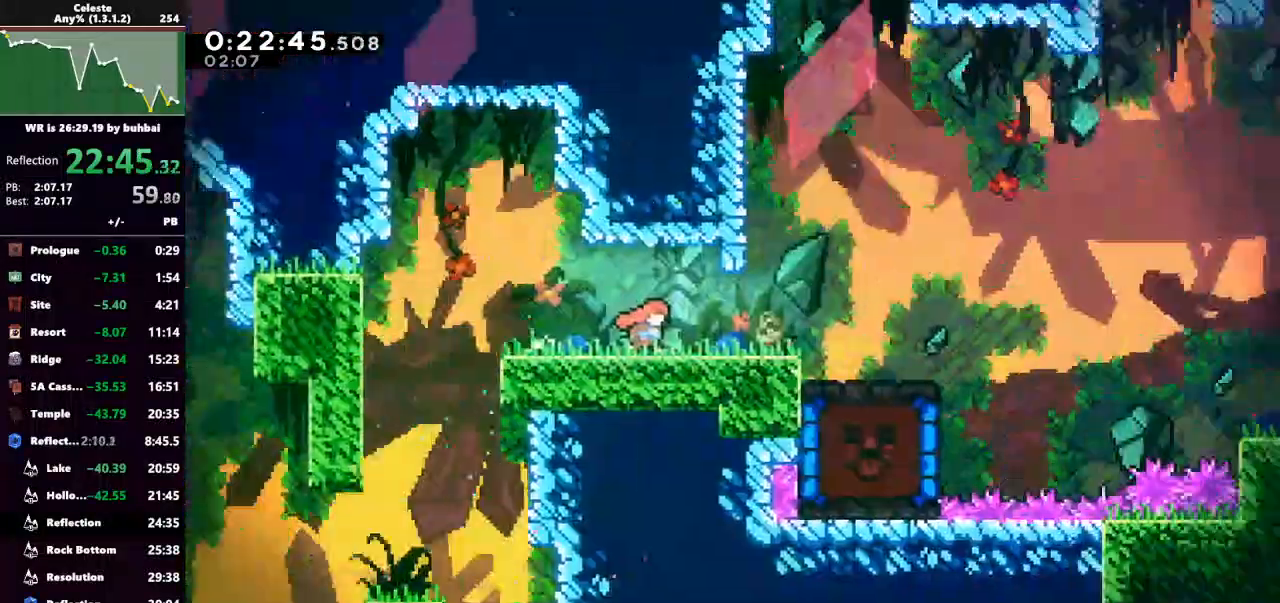
{"keys": ["right"], "events": []}
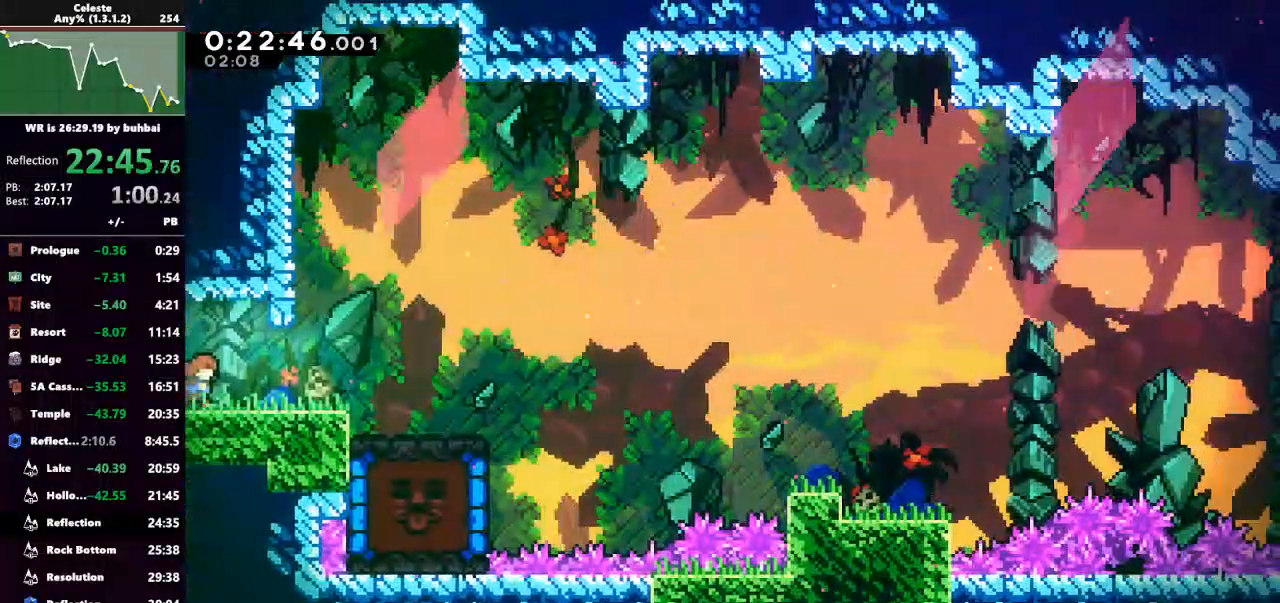
{"keys": [], "events": [[33, "down", "down"], [67, "dash", "down"], [267, "jump", "down"], [300, "dash", "up"], [333, "down", "up"], [333, "right", "up"], [400, "jump", "up"]]}
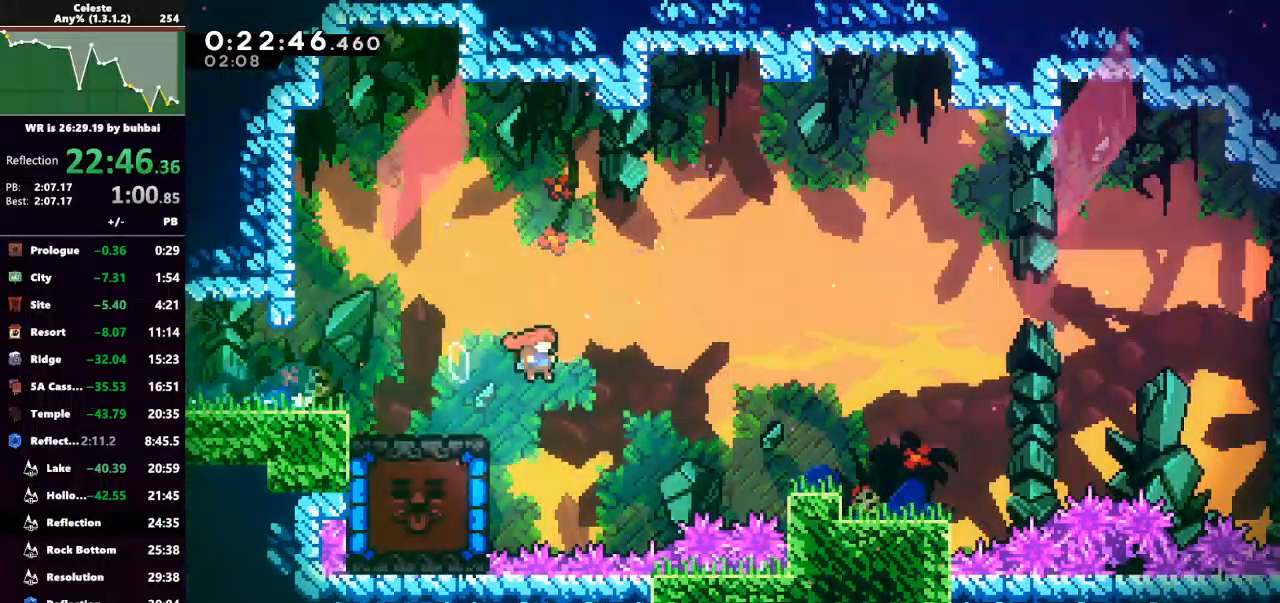
{"keys": ["grab", "left", "up"], "events": [[133, "left", "down"], [167, "dash", "down"], [367, "grab", "down"], [400, "dash", "up"], [500, "up", "down"]]}
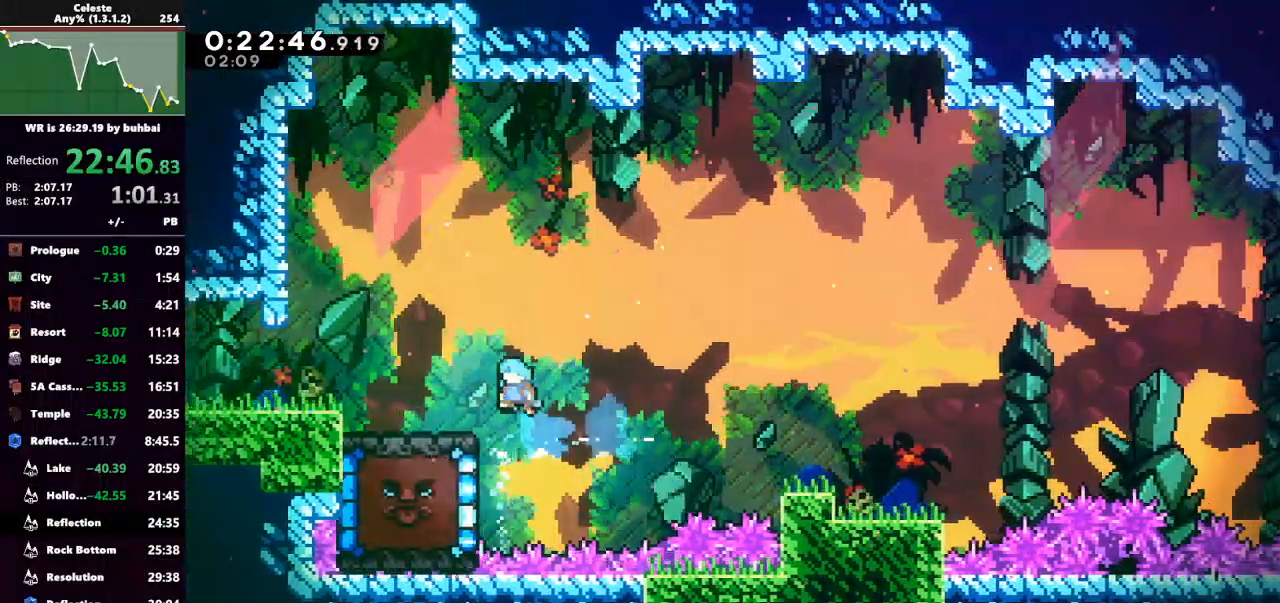
{"keys": [], "events": [[100, "grab", "up"], [100, "up", "up"], [333, "left", "up"]]}
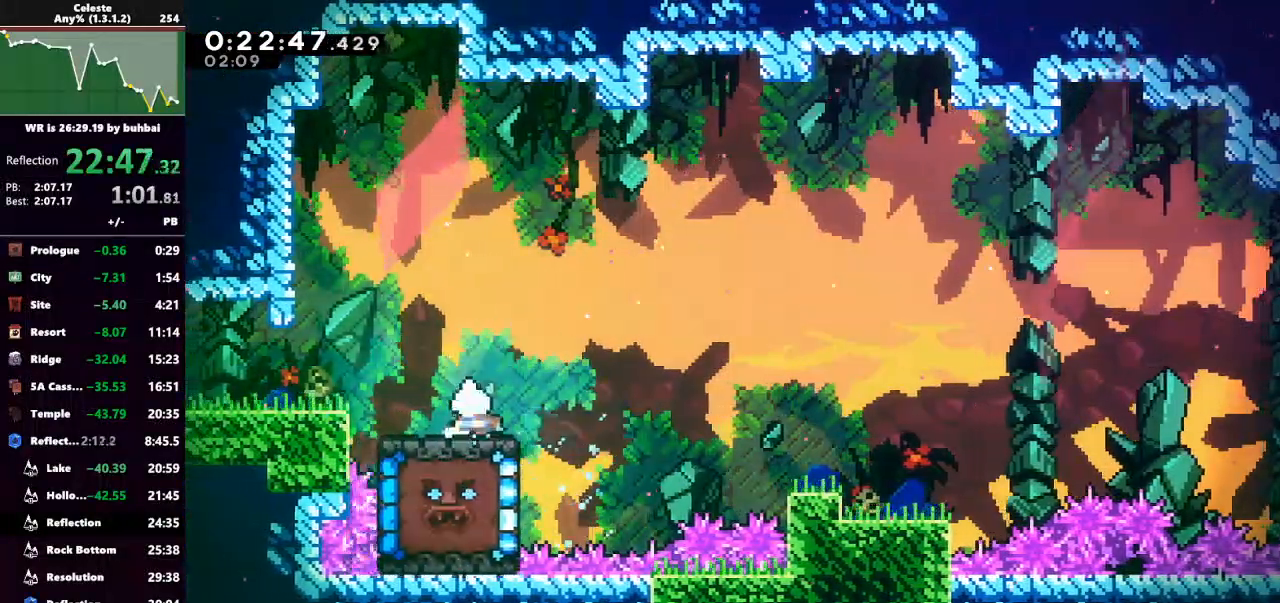
{"keys": ["jump", "right"], "events": [[267, "right", "down"], [400, "jump", "down"]]}
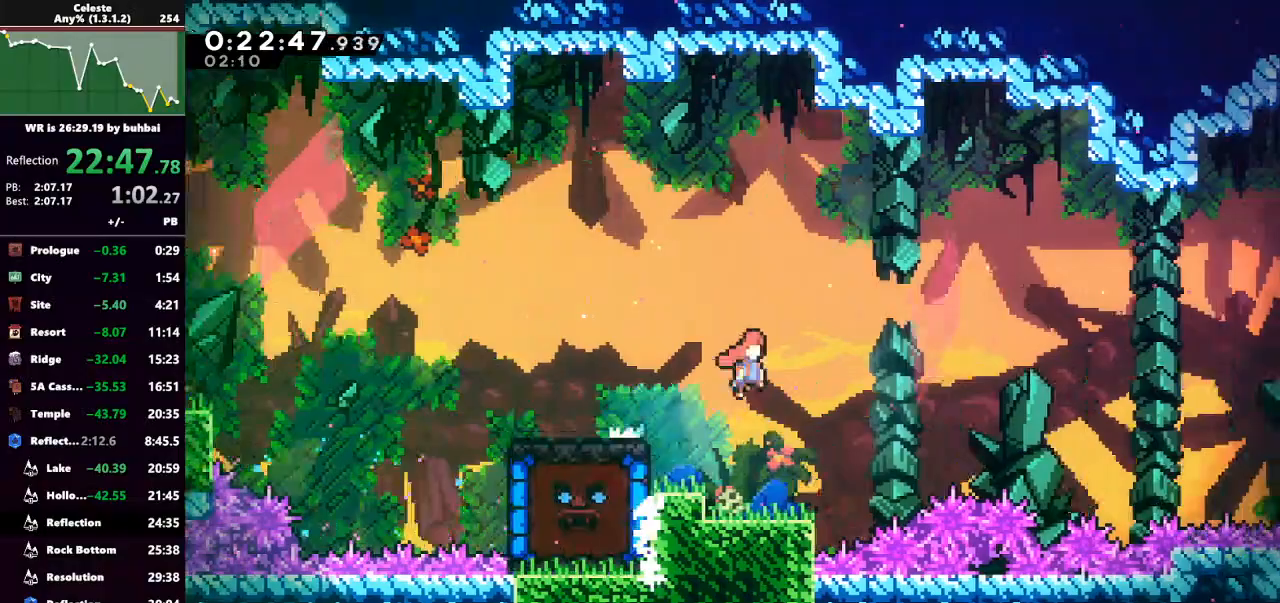
{"keys": ["dash", "right", "up"], "events": [[467, "up", "down"], [500, "dash", "down"], [500, "jump", "up"]]}
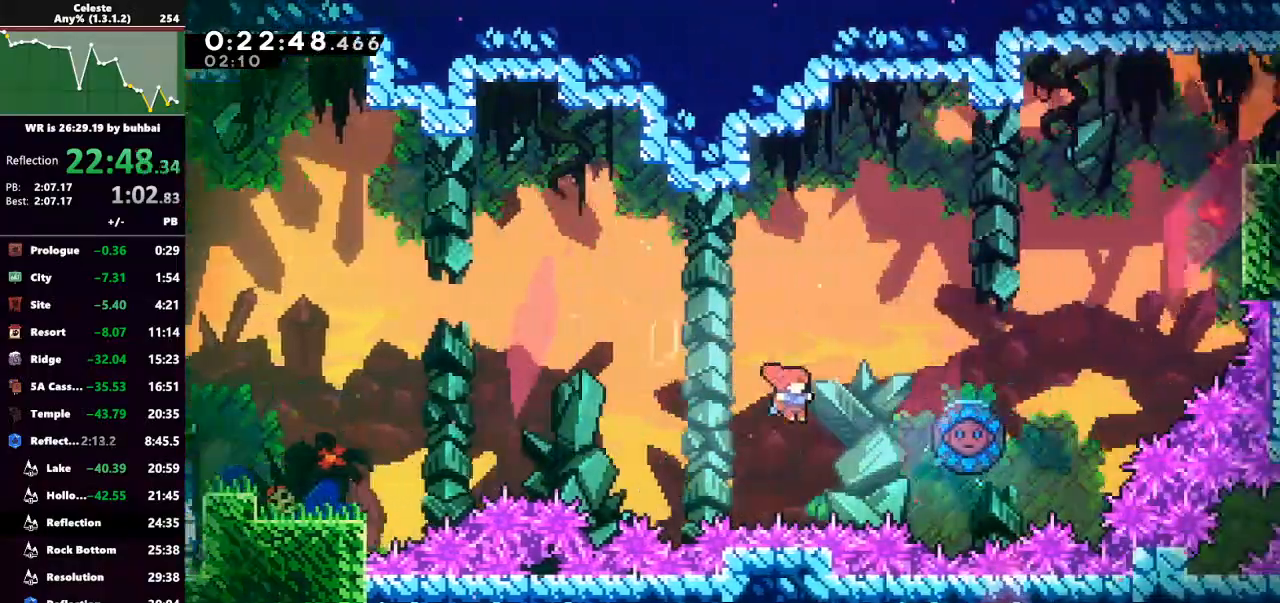
{"keys": [], "events": [[133, "dash", "up"], [200, "up", "up"], [233, "right", "up"], [333, "right", "down"], [433, "right", "up"]]}
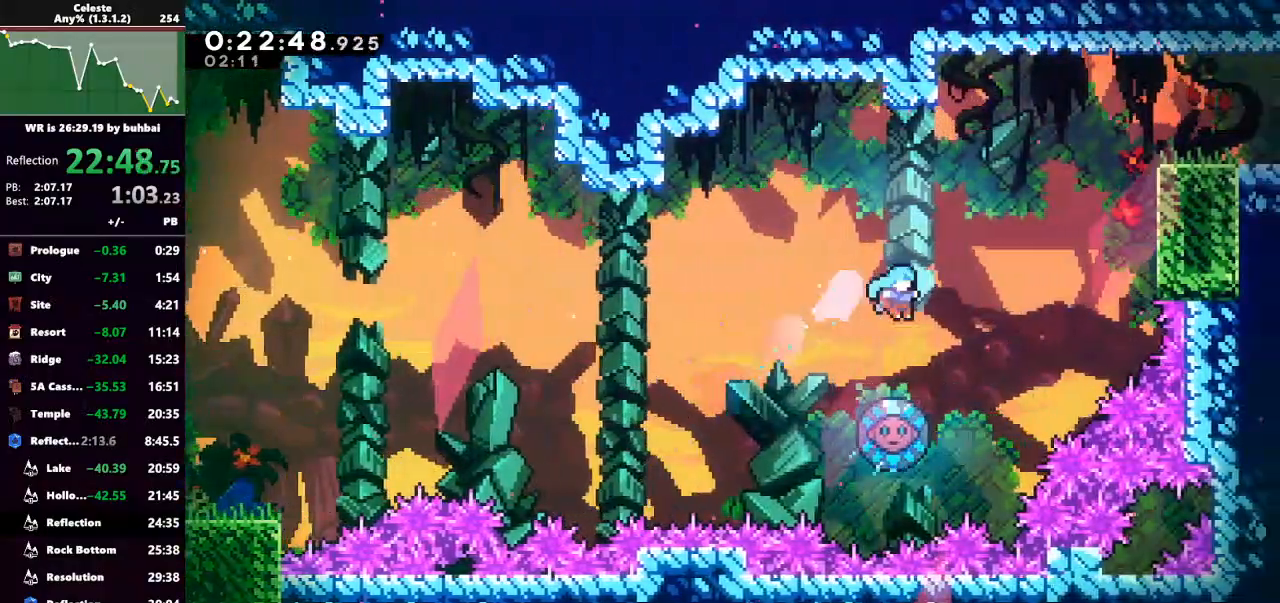
{"keys": ["right", "up"], "events": [[167, "right", "down"], [200, "up", "down"]]}
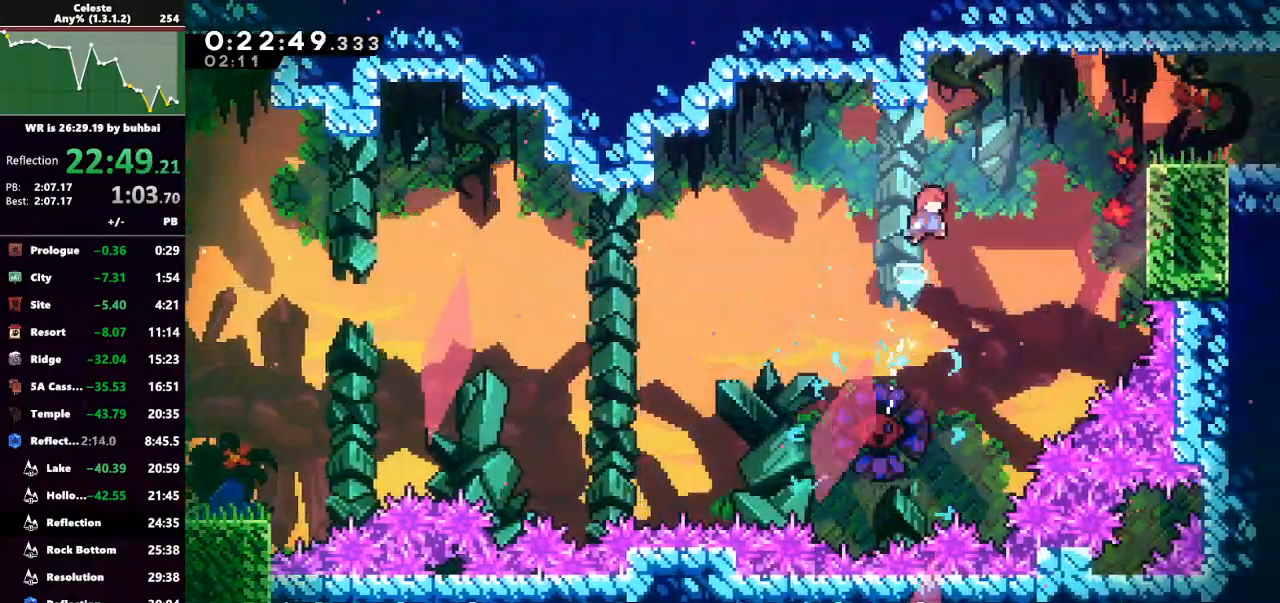
{"keys": ["right"], "events": [[267, "dash", "down"], [400, "dash", "up"], [500, "up", "up"]]}
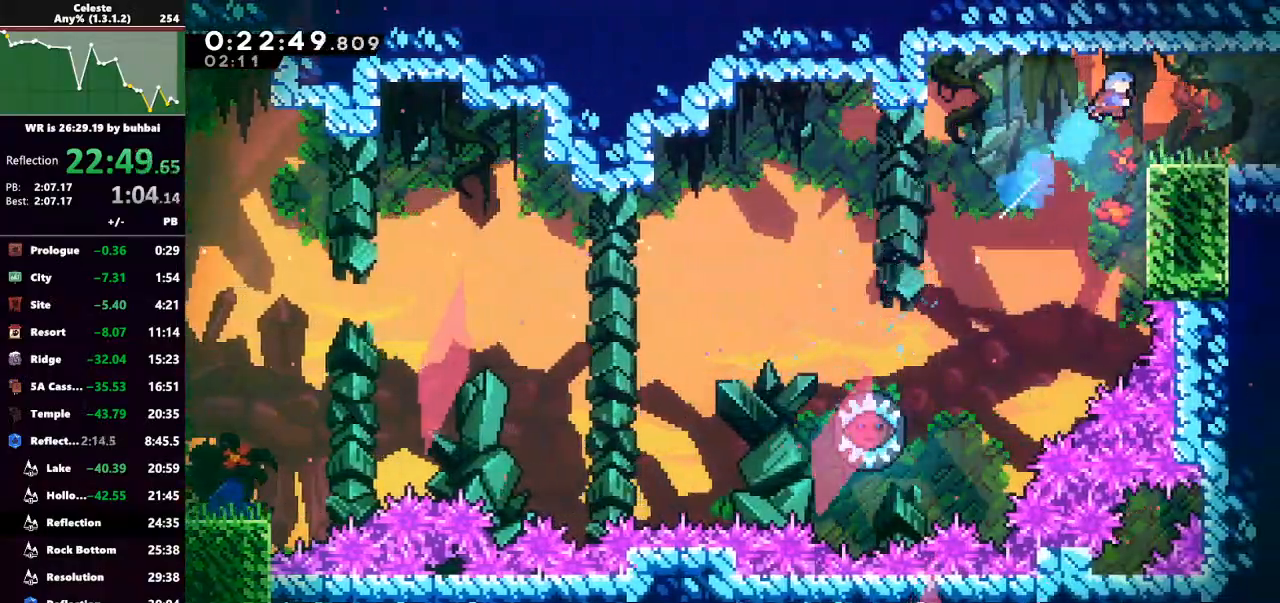
{"keys": ["dash", "down", "right"], "events": [[100, "right", "up"], [367, "dash", "down"], [433, "down", "down"], [433, "right", "down"]]}
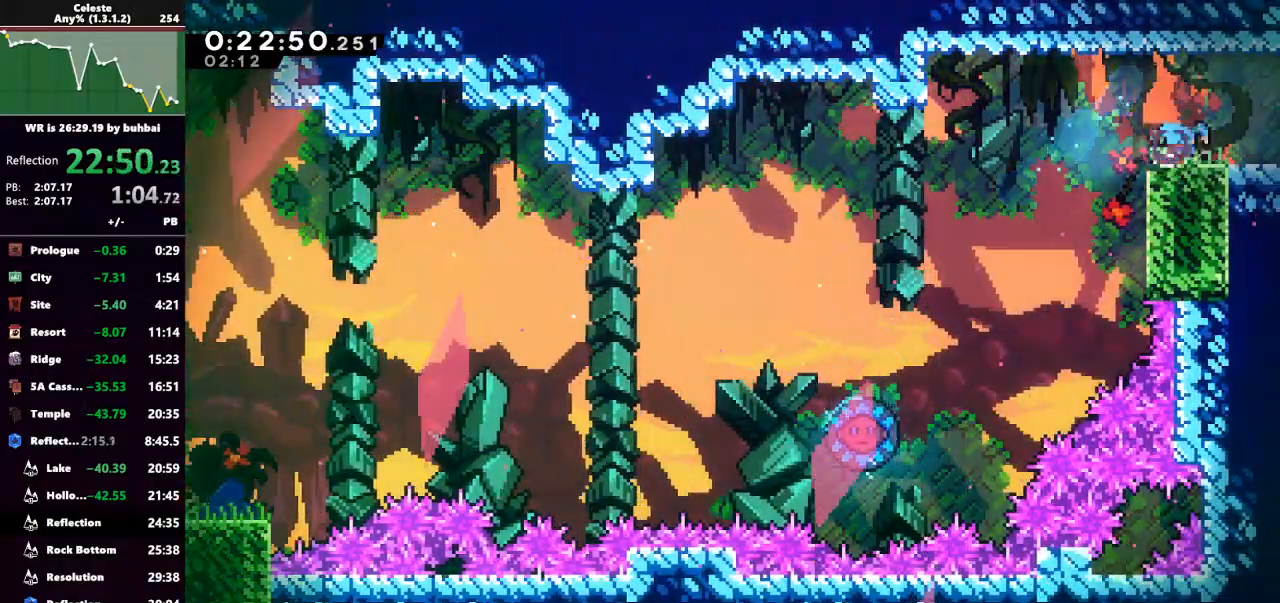
{"keys": ["jump", "right"], "events": [[33, "jump", "down"], [67, "dash", "up"], [167, "down", "up"]]}
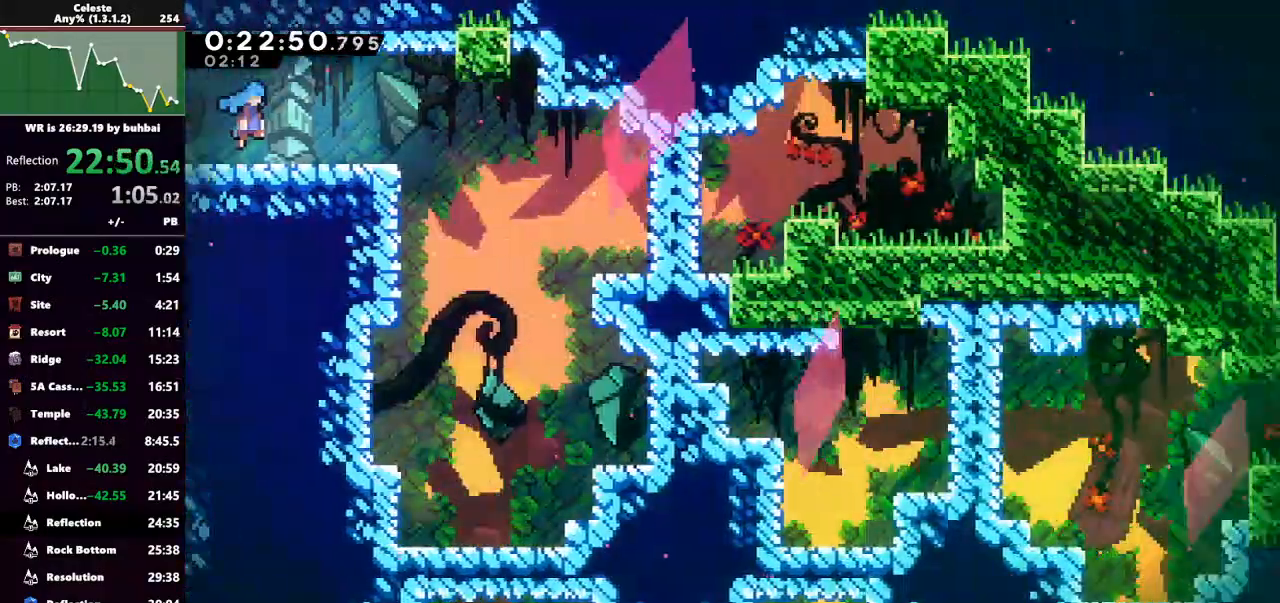
{"keys": ["down", "right"], "events": [[267, "jump", "up"], [367, "down", "down"], [367, "right", "up"], [500, "right", "down"]]}
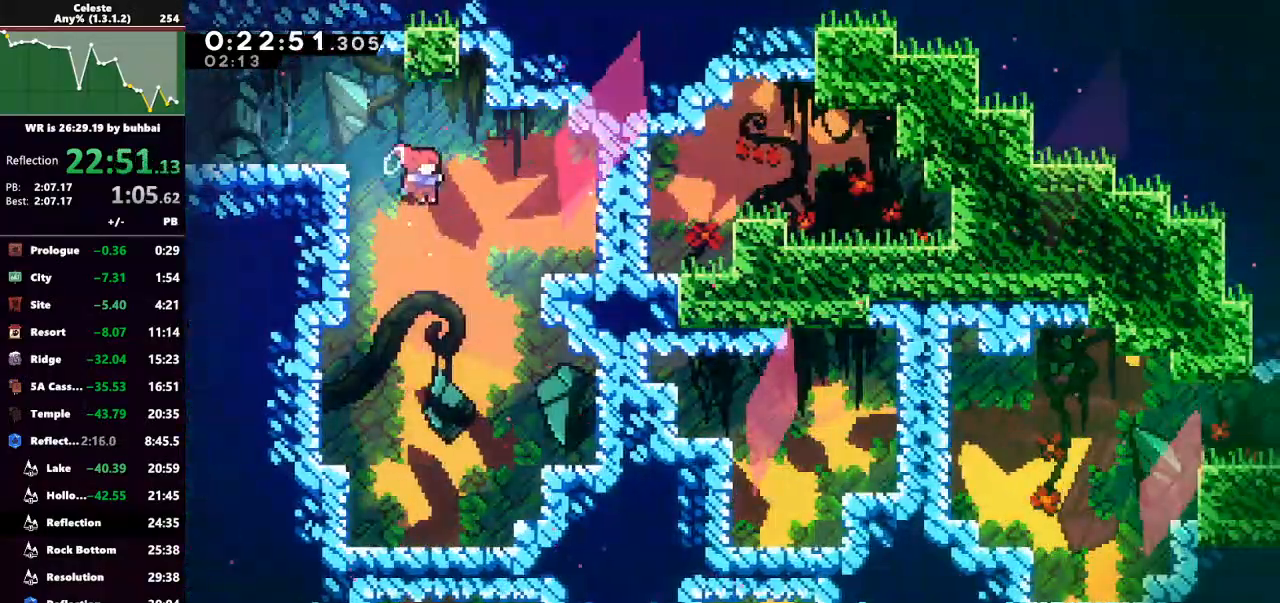
{"keys": ["down", "left"], "events": [[100, "right", "up"], [400, "left", "down"]]}
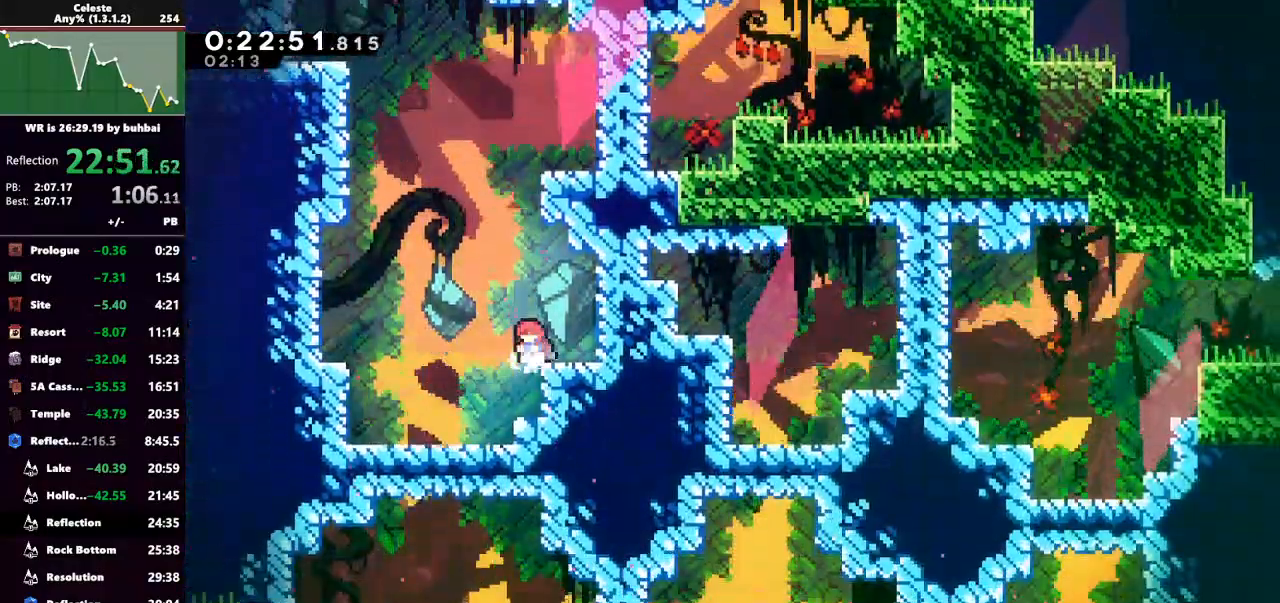
{"keys": ["down"], "events": [[67, "down", "up"], [200, "down", "down"], [200, "left", "up"], [267, "dash", "down"], [433, "dash", "up"]]}
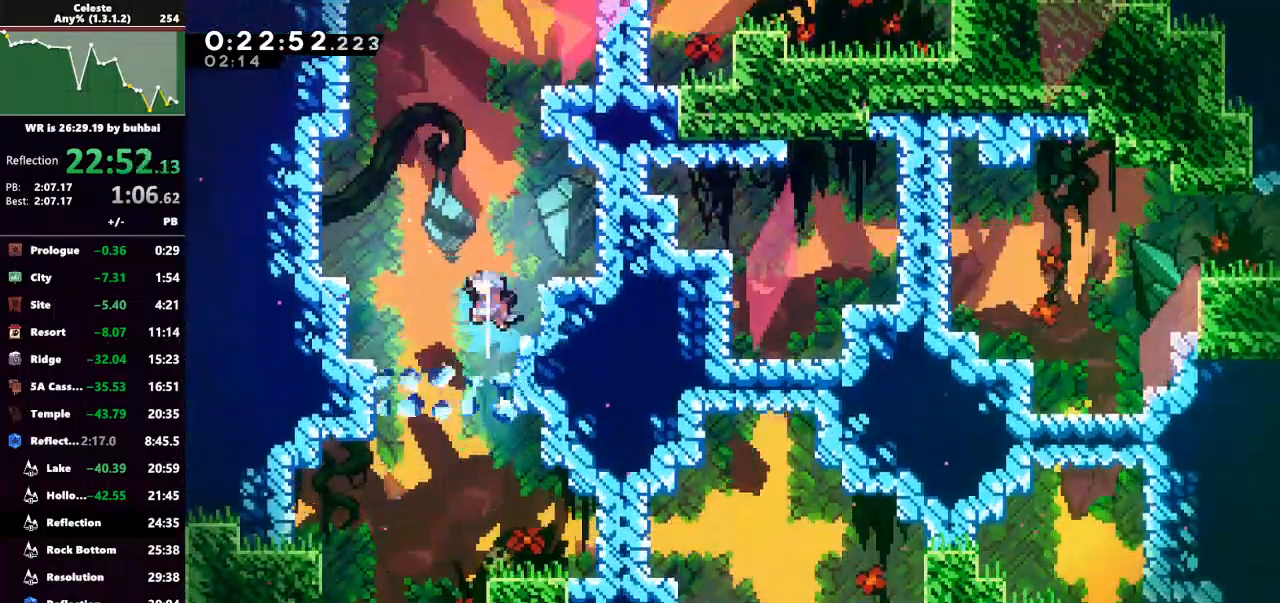
{"keys": ["right"], "events": [[33, "left", "down"], [67, "down", "up"], [133, "left", "up"], [233, "down", "down"], [267, "down", "up"], [400, "right", "down"]]}
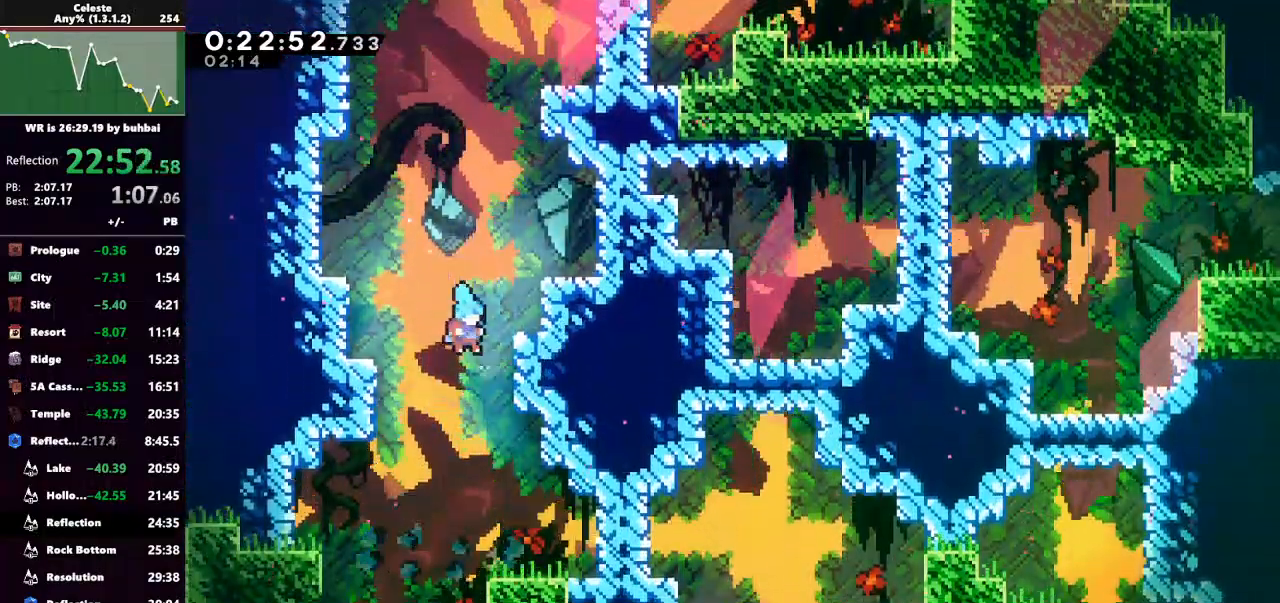
{"keys": ["dash", "right"], "events": [[33, "right", "up"], [200, "right", "down"], [433, "dash", "down"]]}
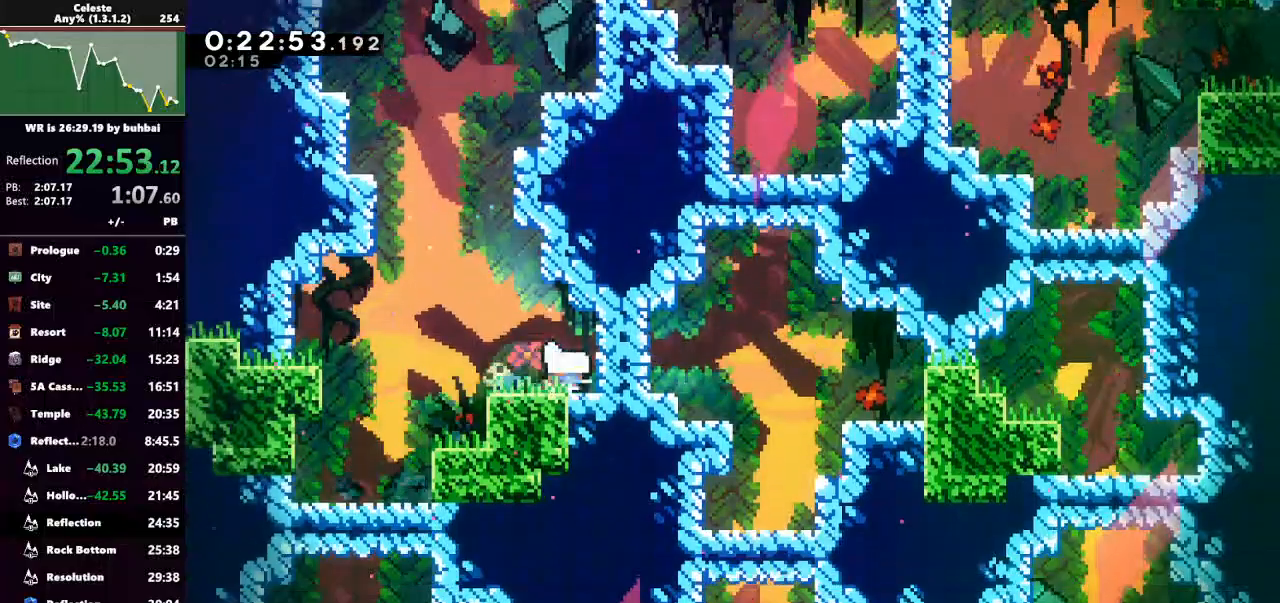
{"keys": ["right"], "events": [[67, "dash", "up"], [100, "right", "up"], [300, "right", "down"]]}
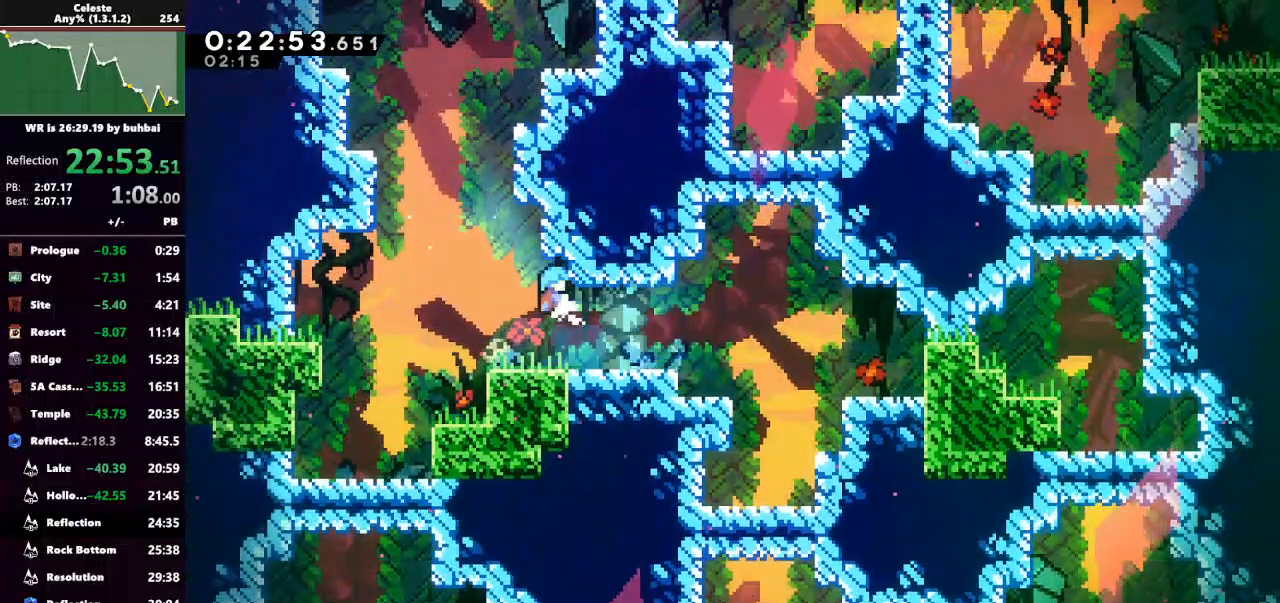
{"keys": ["right"], "events": []}
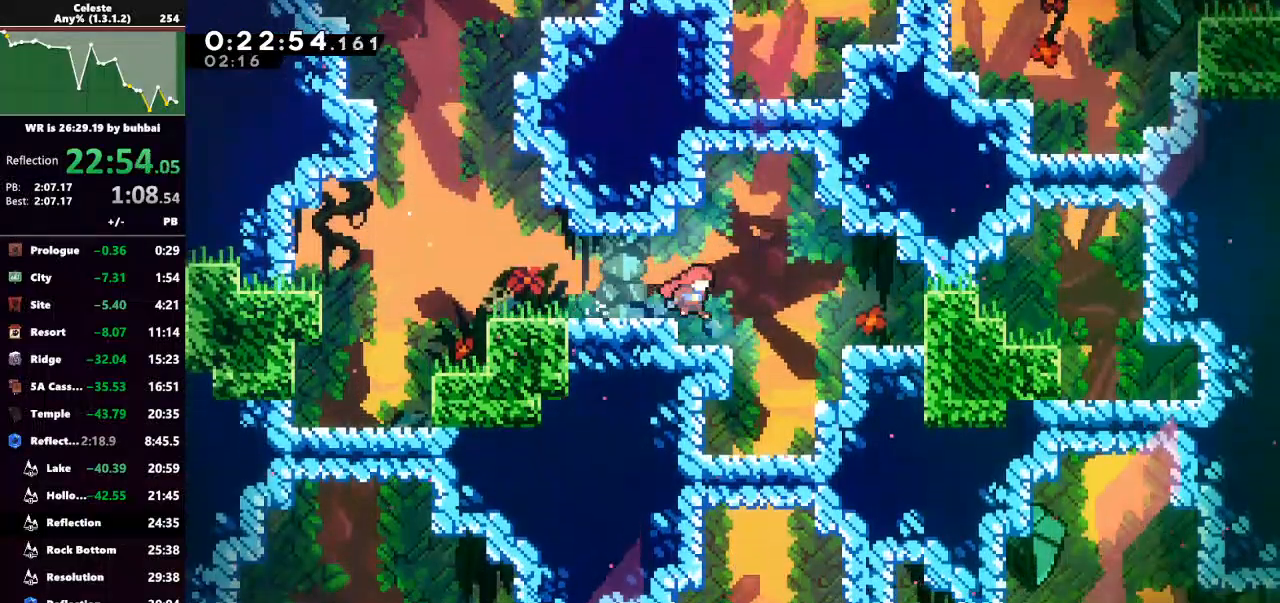
{"keys": ["down"], "events": [[200, "down", "down"], [200, "right", "up"], [233, "dash", "down"], [367, "dash", "up"]]}
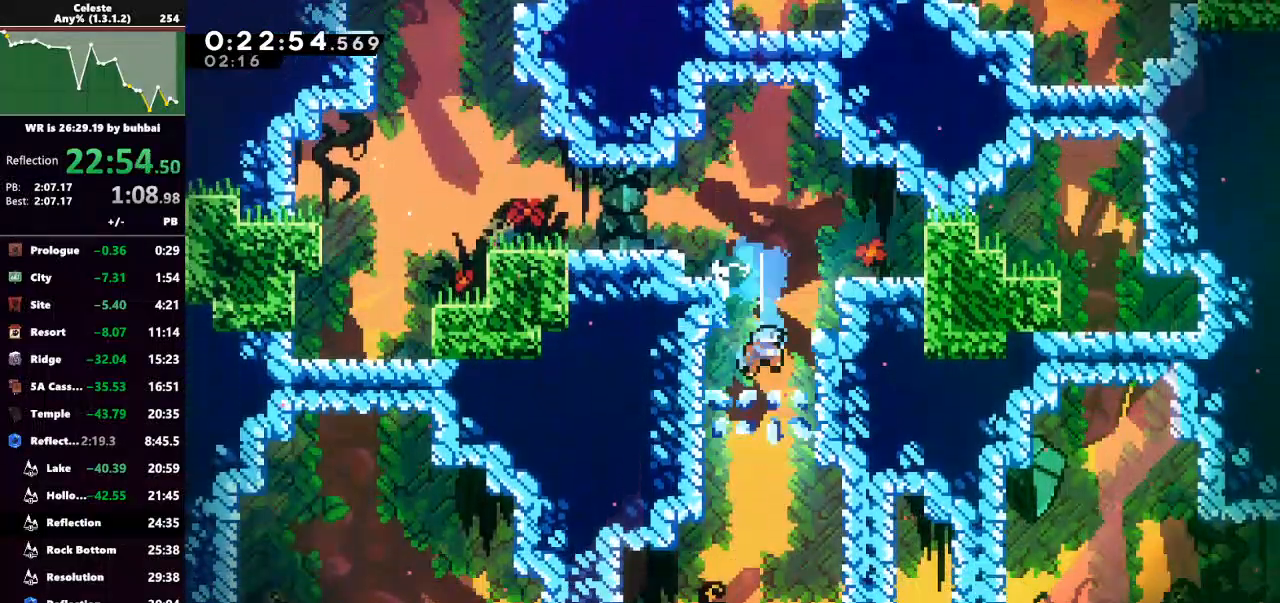
{"keys": [], "events": [[100, "down", "up"]]}
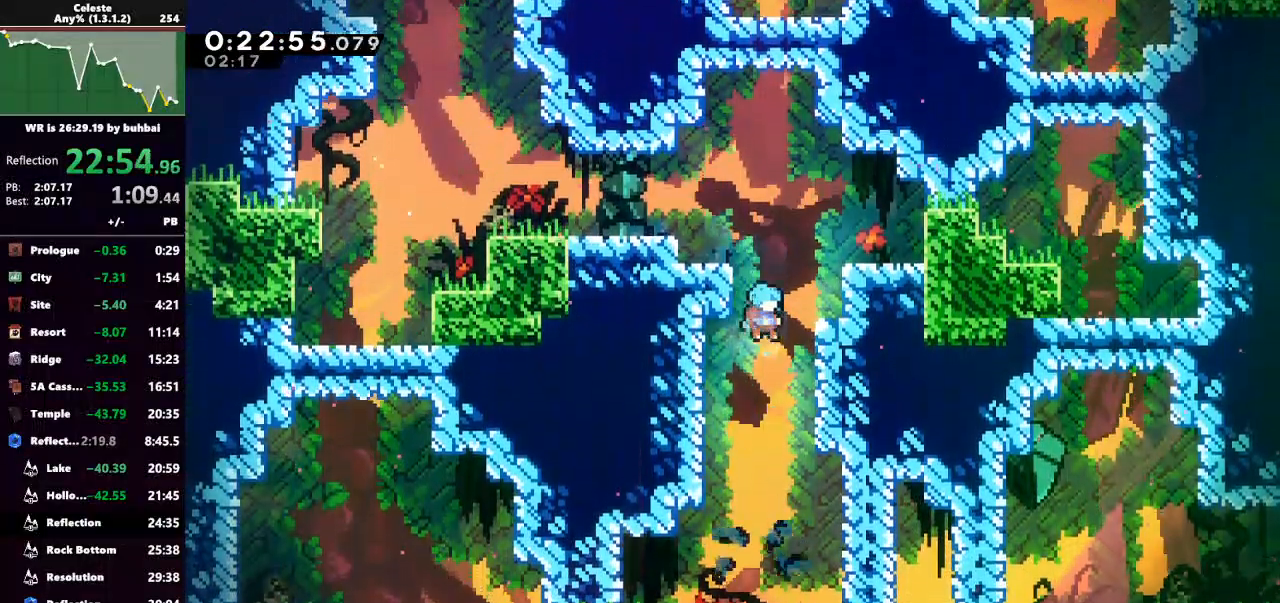
{"keys": [], "events": [[167, "left", "down"], [300, "left", "up"]]}
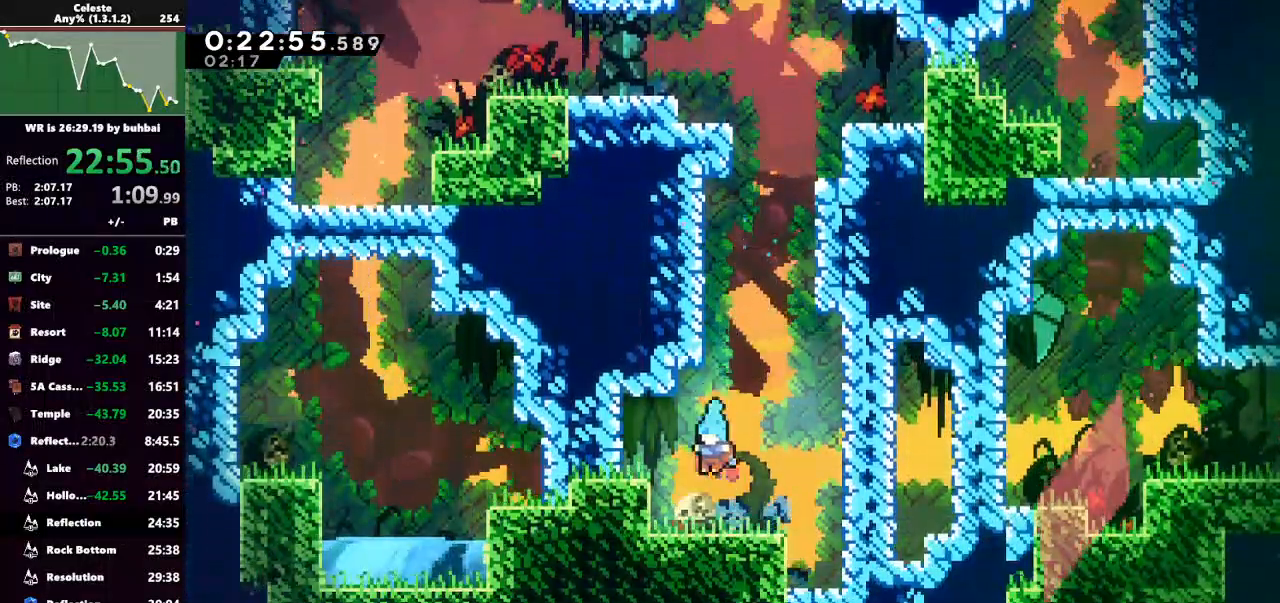
{"keys": ["right"], "events": [[100, "right", "down"], [200, "jump", "down"], [333, "dash", "down"], [400, "jump", "up"], [467, "dash", "up"]]}